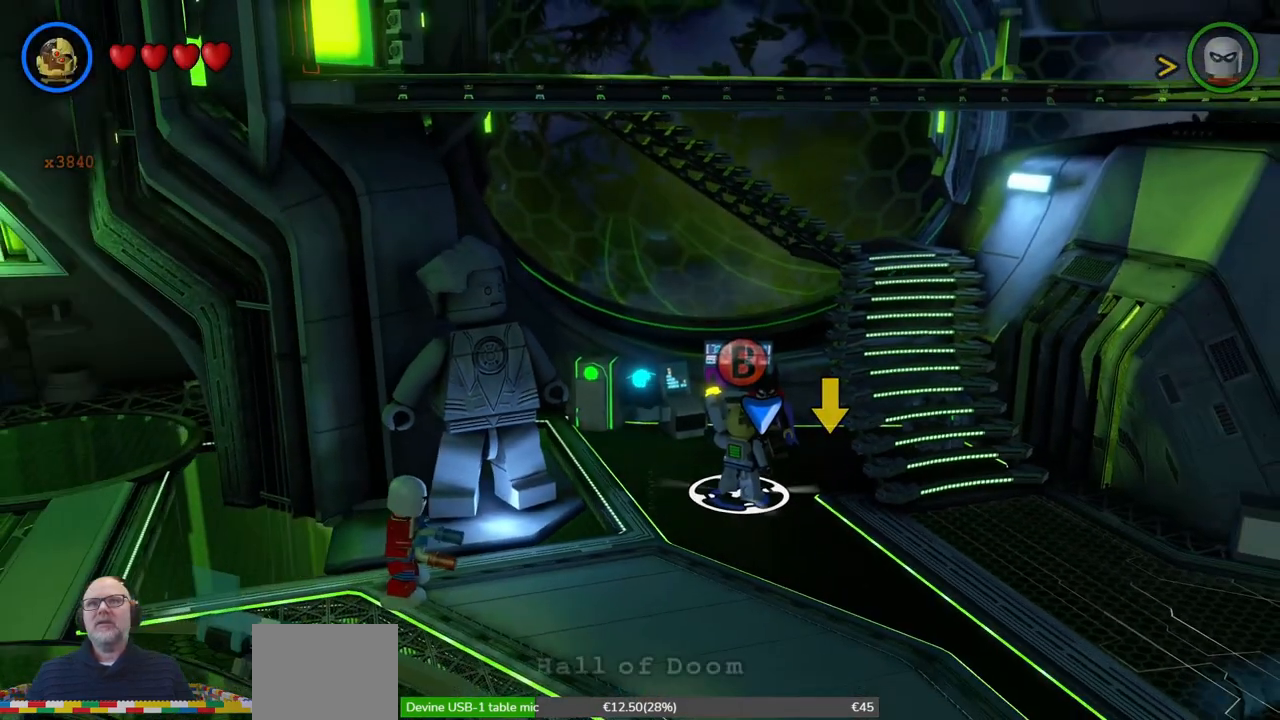
Gameplay with a controller (Xbox layout); each line is a JSON object with the inputs held at the frame after it. "events" lists button and stick changes between this image and that frame as [ms after this image, input, new state], when the widget could be followed in between. Not read: HOME L2 R2 right_stick.
{"buttons": [], "left_stick": "up-left", "events": [[167, "left_stick", "up-left"]]}
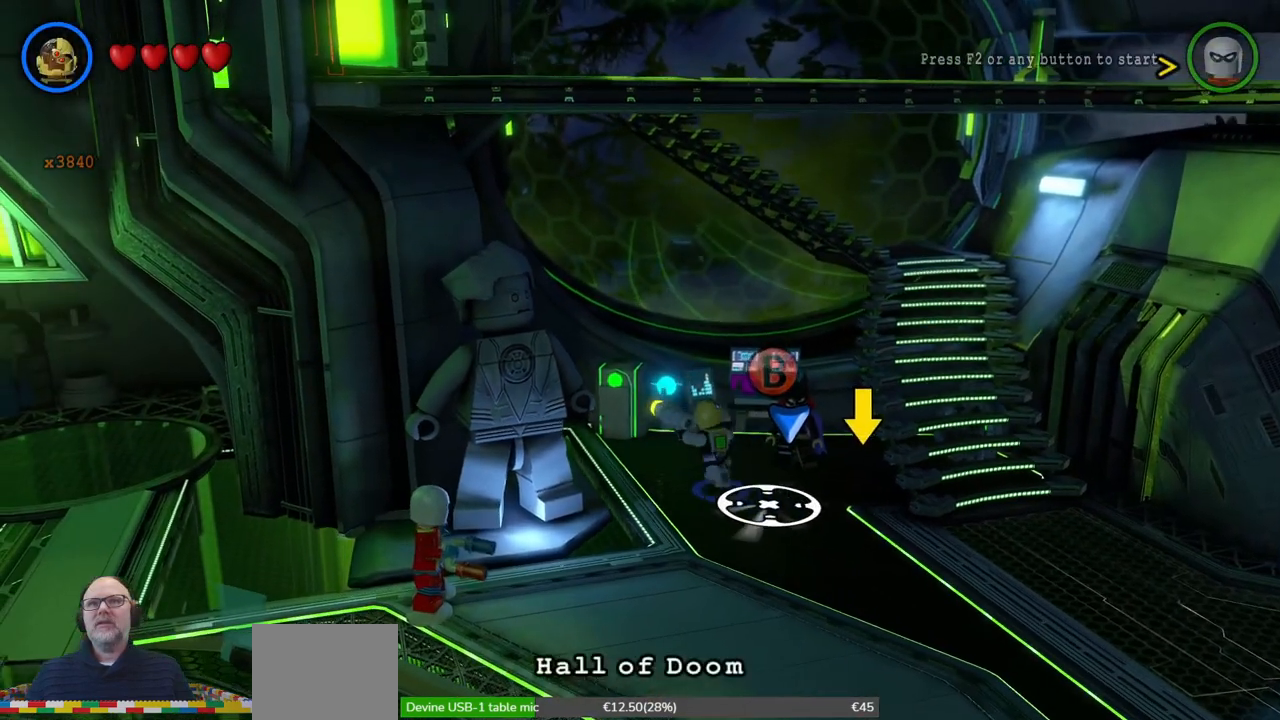
{"buttons": ["X"], "left_stick": "up", "events": [[33, "left_stick", "up"], [233, "X", "down"], [333, "X", "up"], [433, "X", "down"]]}
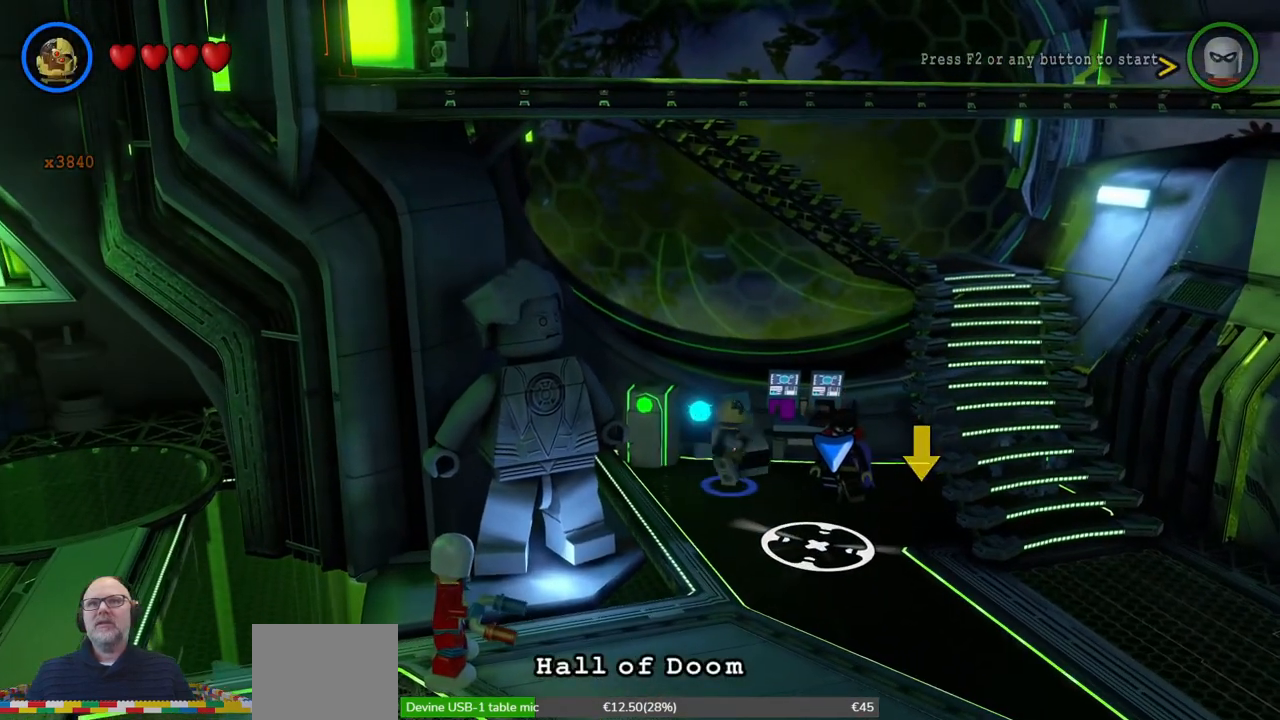
{"buttons": ["X"], "left_stick": "center", "events": [[33, "X", "up"], [100, "X", "down"], [100, "left_stick", "center"], [200, "X", "up"], [267, "X", "down"], [367, "X", "up"], [433, "X", "down"], [467, "A", "down"], [500, "A", "up"]]}
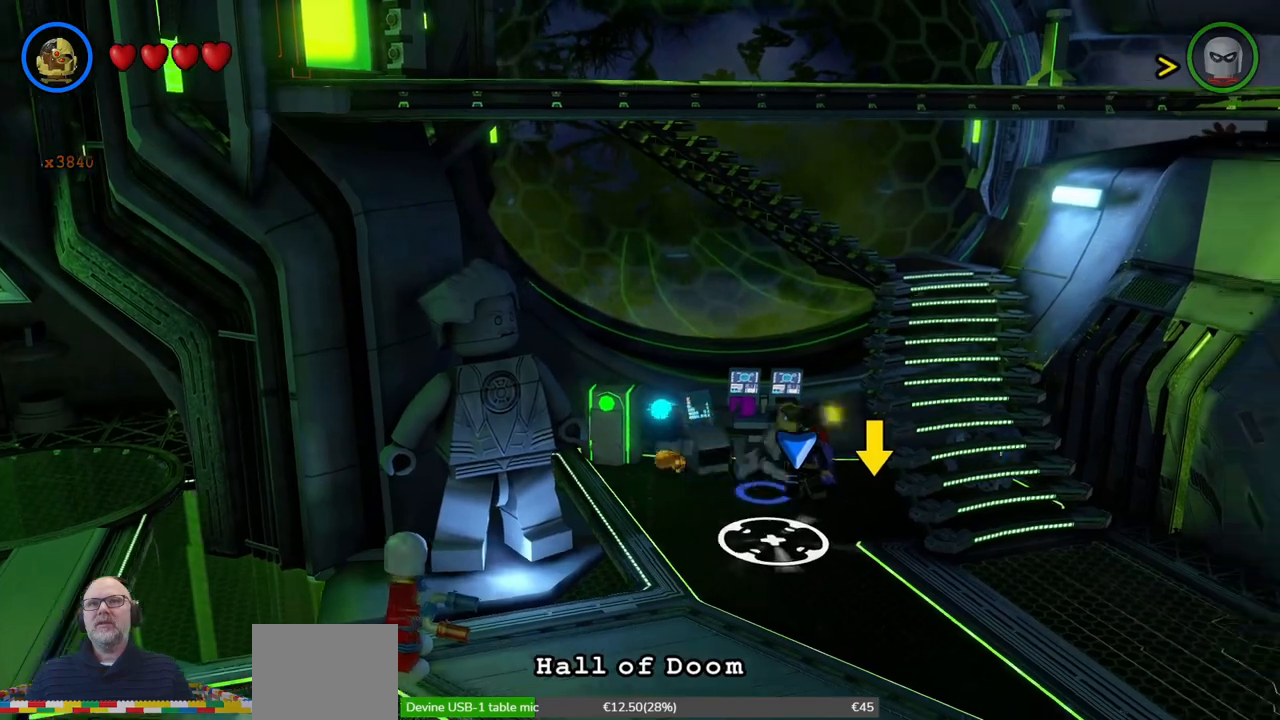
{"buttons": [], "left_stick": "center", "events": [[33, "X", "up"], [133, "X", "down"], [233, "X", "up"]]}
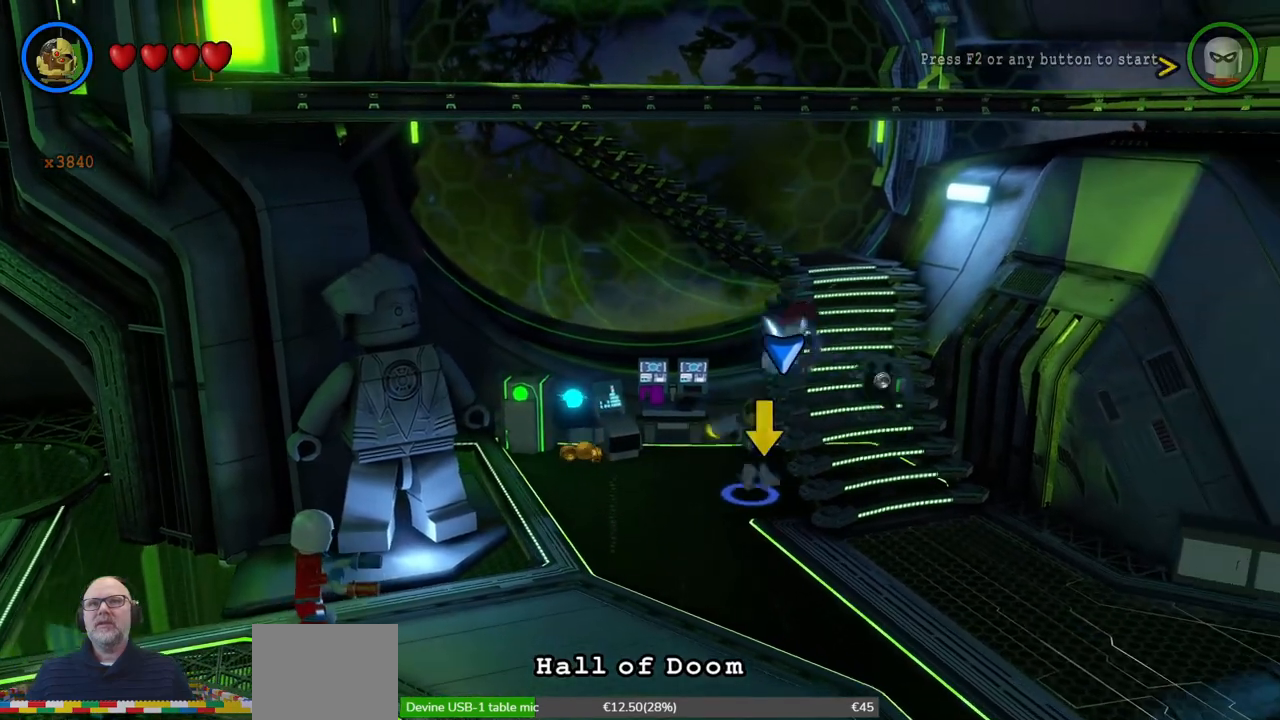
{"buttons": ["X"], "left_stick": "up-left", "events": [[233, "left_stick", "left"], [433, "left_stick", "up-left"], [467, "X", "down"]]}
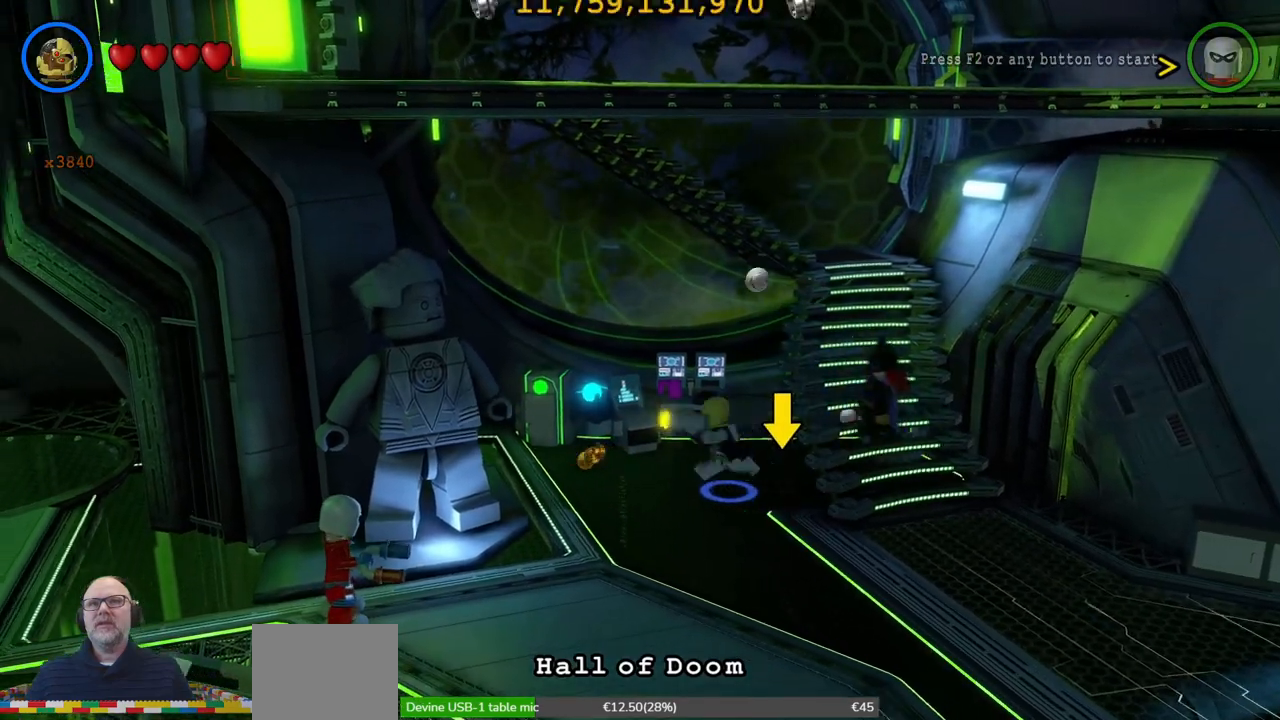
{"buttons": [], "left_stick": "up", "events": [[33, "X", "up"], [167, "X", "down"], [200, "B", "down"], [200, "left_stick", "up"], [267, "B", "up"], [300, "X", "up"], [400, "X", "down"], [467, "X", "up"]]}
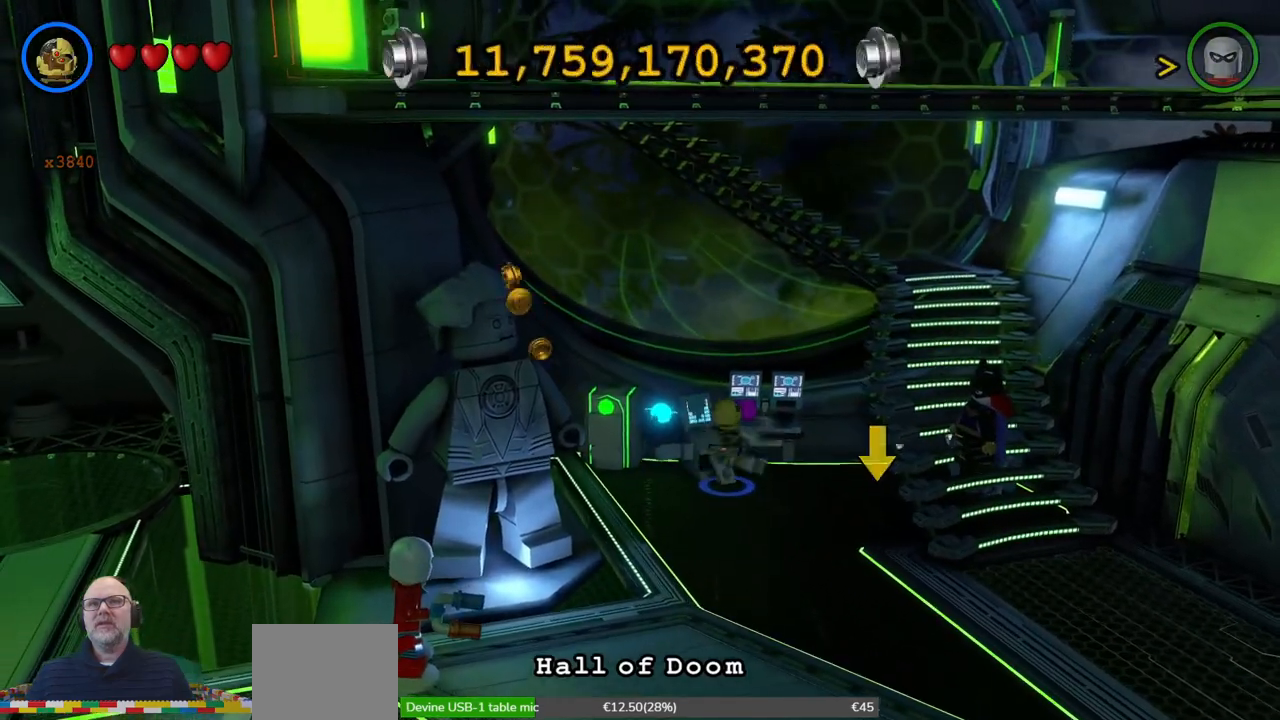
{"buttons": [], "left_stick": "up-left", "events": [[33, "X", "down"], [133, "X", "up"], [233, "X", "down"], [300, "X", "up"], [367, "X", "down"], [467, "X", "up"], [467, "left_stick", "up-left"]]}
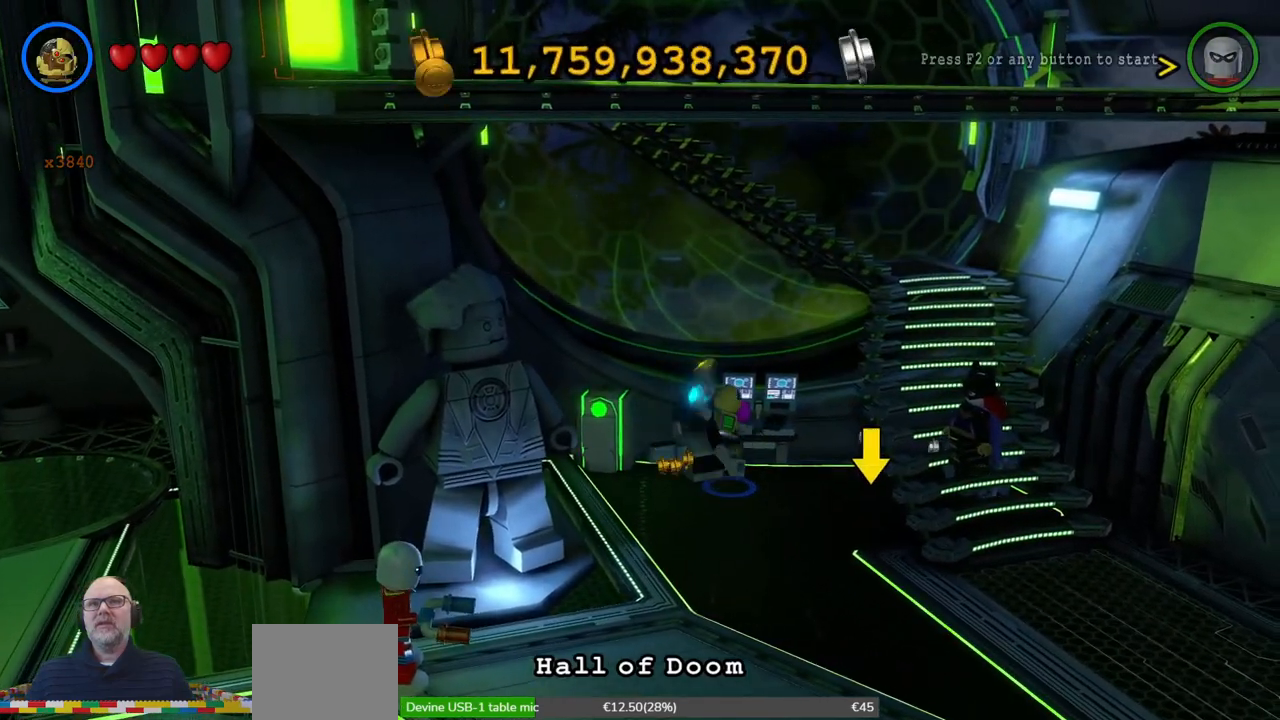
{"buttons": [], "left_stick": "center", "events": [[67, "X", "down"], [133, "X", "up"], [200, "X", "down"], [300, "X", "up"], [333, "left_stick", "center"], [400, "X", "down"], [500, "X", "up"]]}
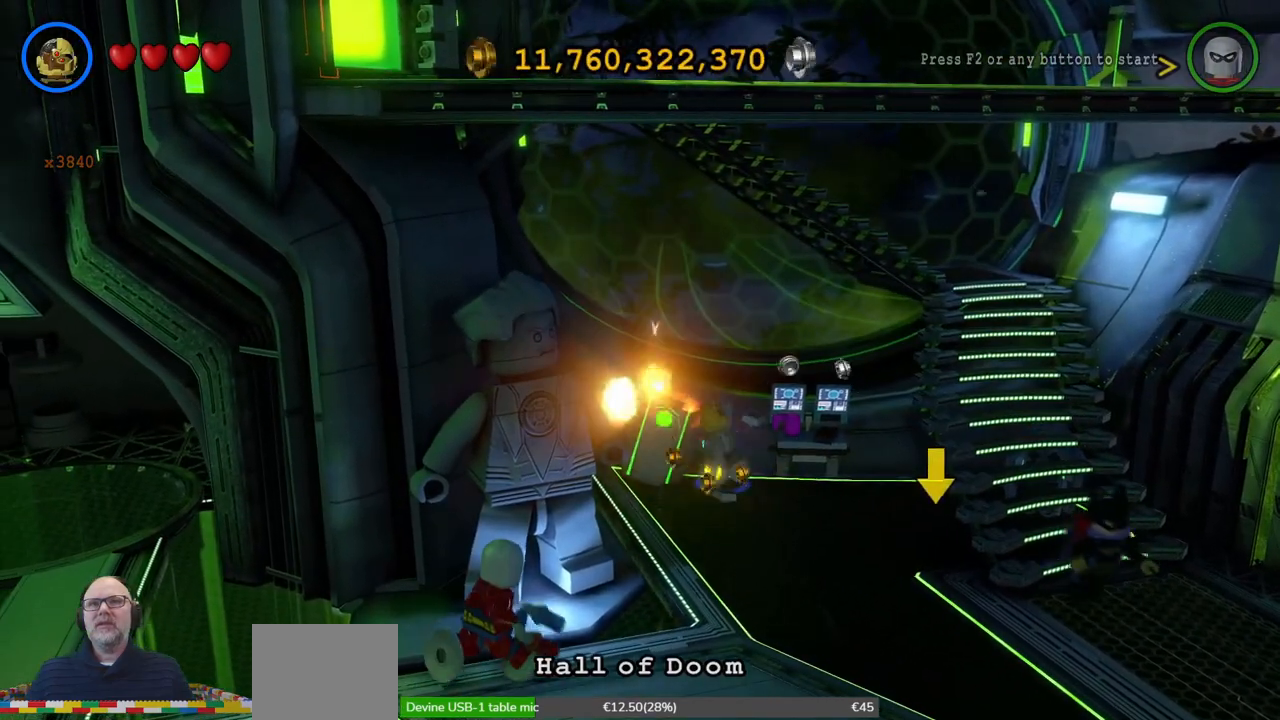
{"buttons": ["X"], "left_stick": "center", "events": [[100, "X", "down"], [167, "X", "up"], [300, "X", "down"], [400, "X", "up"], [500, "X", "down"]]}
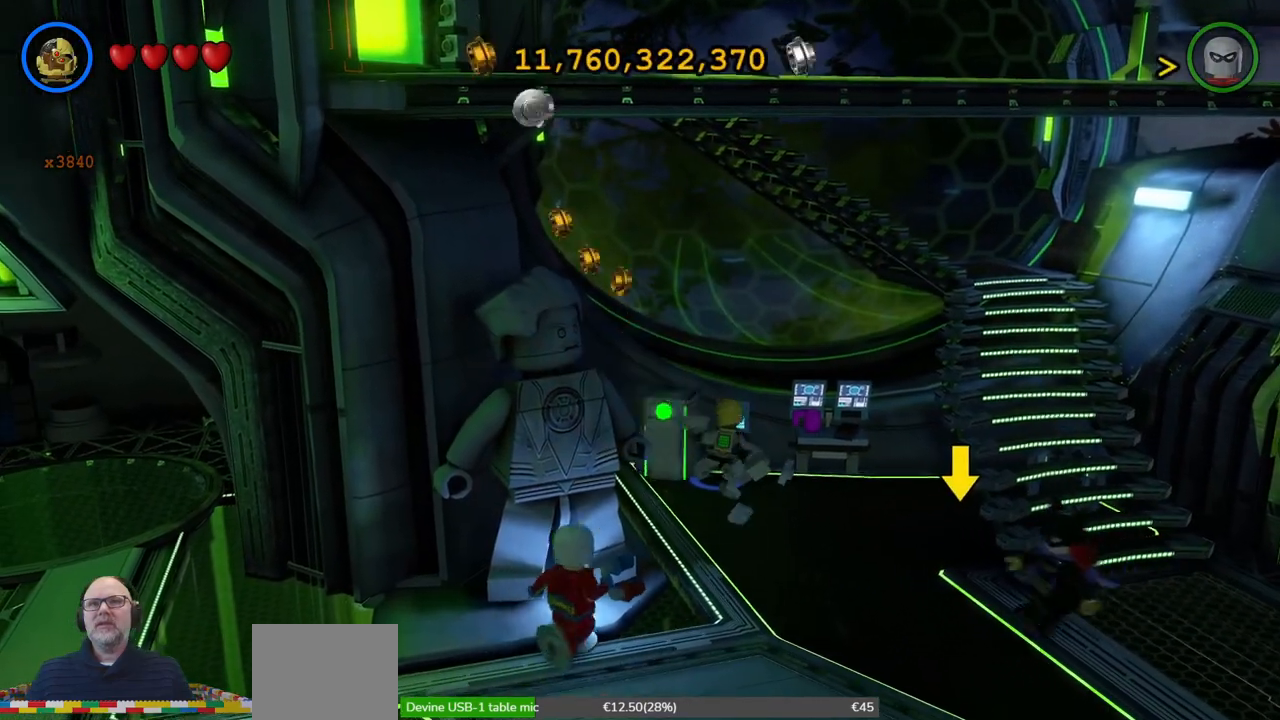
{"buttons": [], "left_stick": "center", "events": [[100, "X", "up"], [200, "X", "down"], [300, "X", "up"]]}
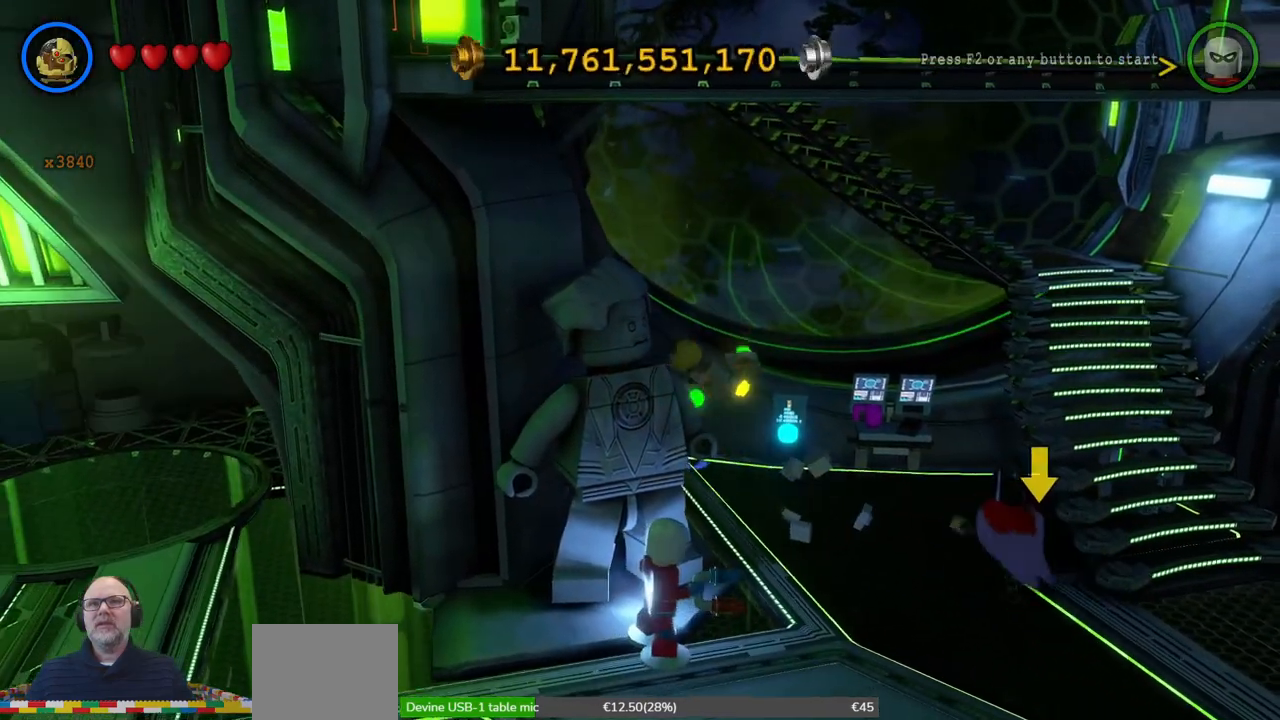
{"buttons": [], "left_stick": "right", "events": [[300, "left_stick", "right"]]}
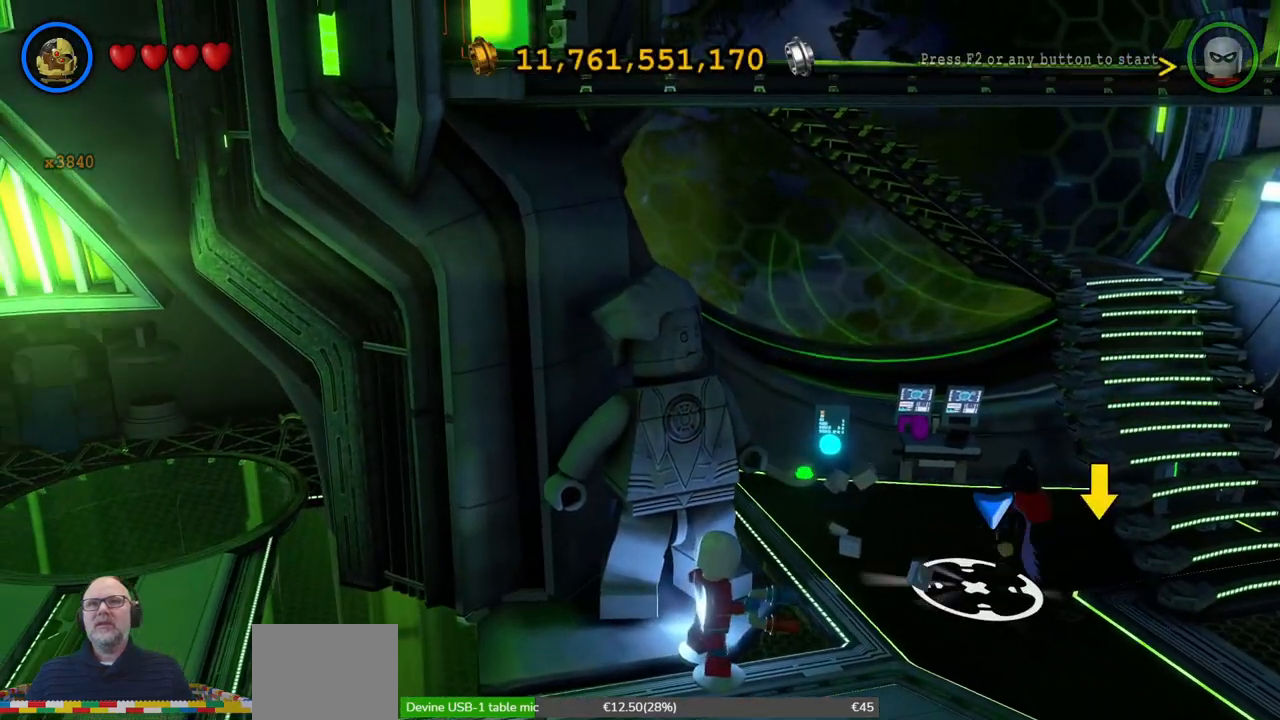
{"buttons": ["X"], "left_stick": "up-right", "events": [[500, "X", "down"], [500, "left_stick", "up-right"]]}
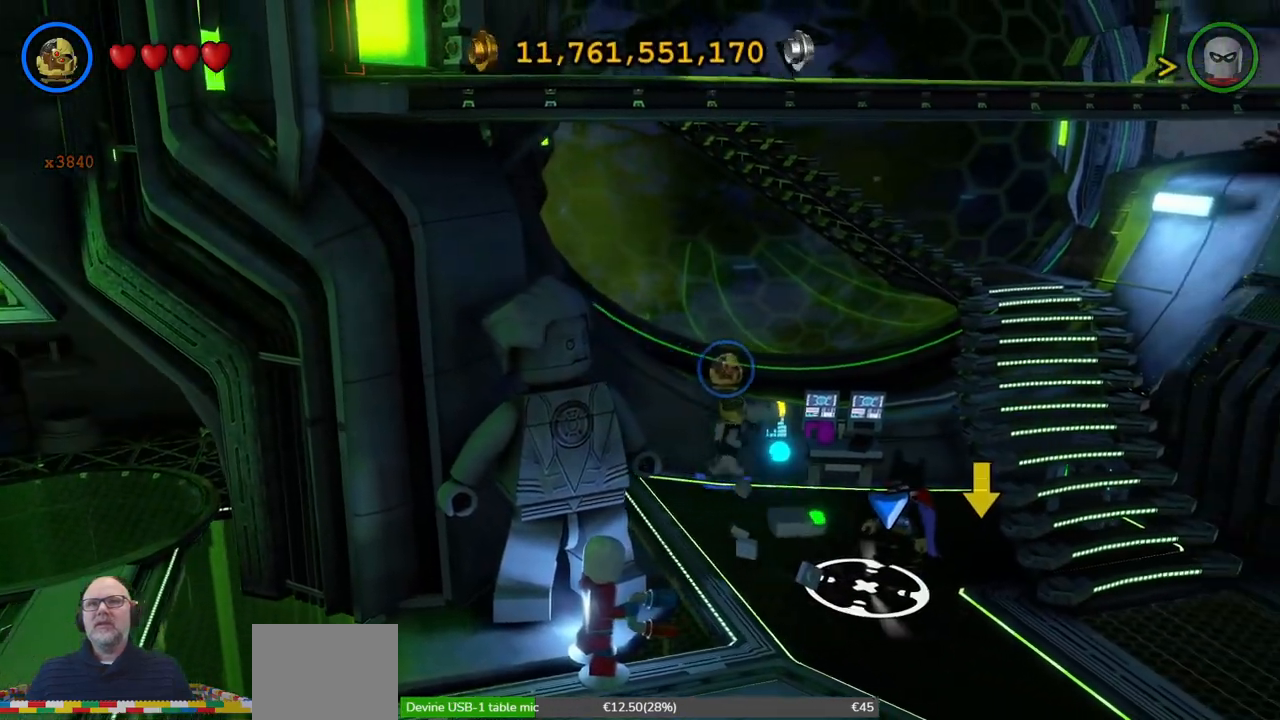
{"buttons": ["X"], "left_stick": "center", "events": [[67, "X", "up"], [167, "X", "down"], [233, "left_stick", "center"], [267, "X", "up"], [333, "X", "down"], [433, "X", "up"], [500, "X", "down"]]}
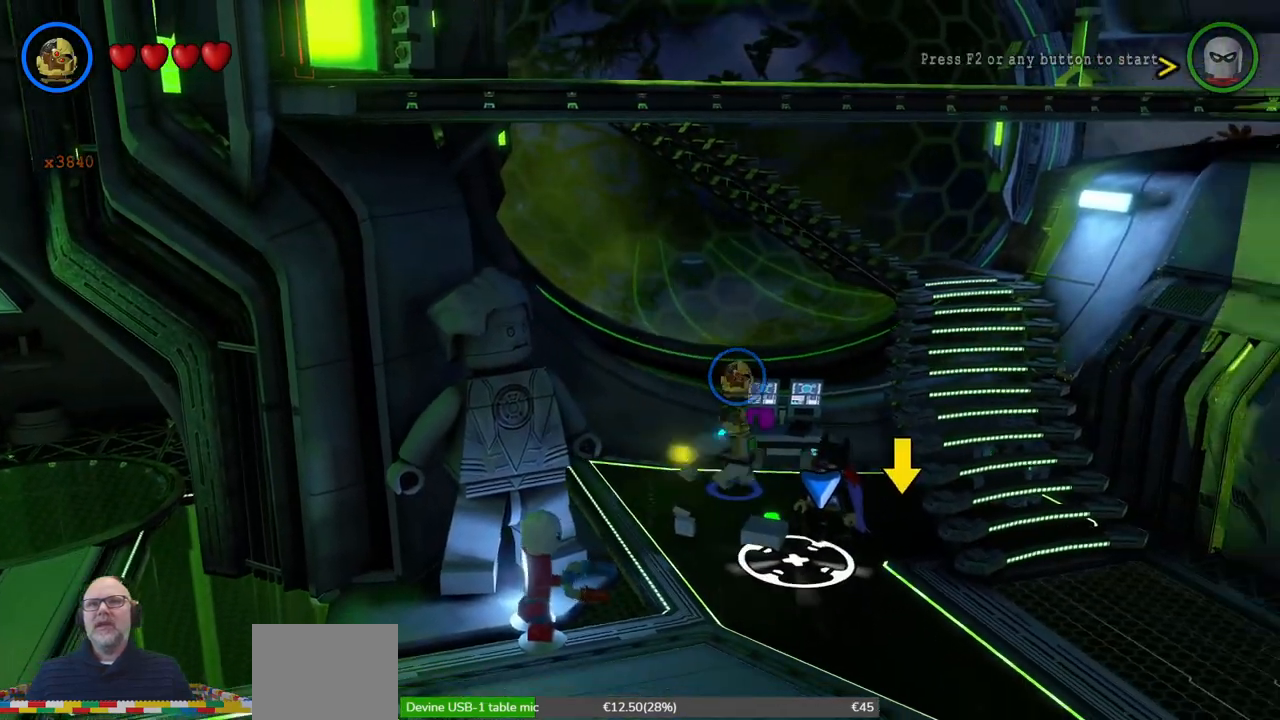
{"buttons": [], "left_stick": "up-left", "events": [[133, "X", "up"], [300, "left_stick", "left"], [400, "left_stick", "up-left"]]}
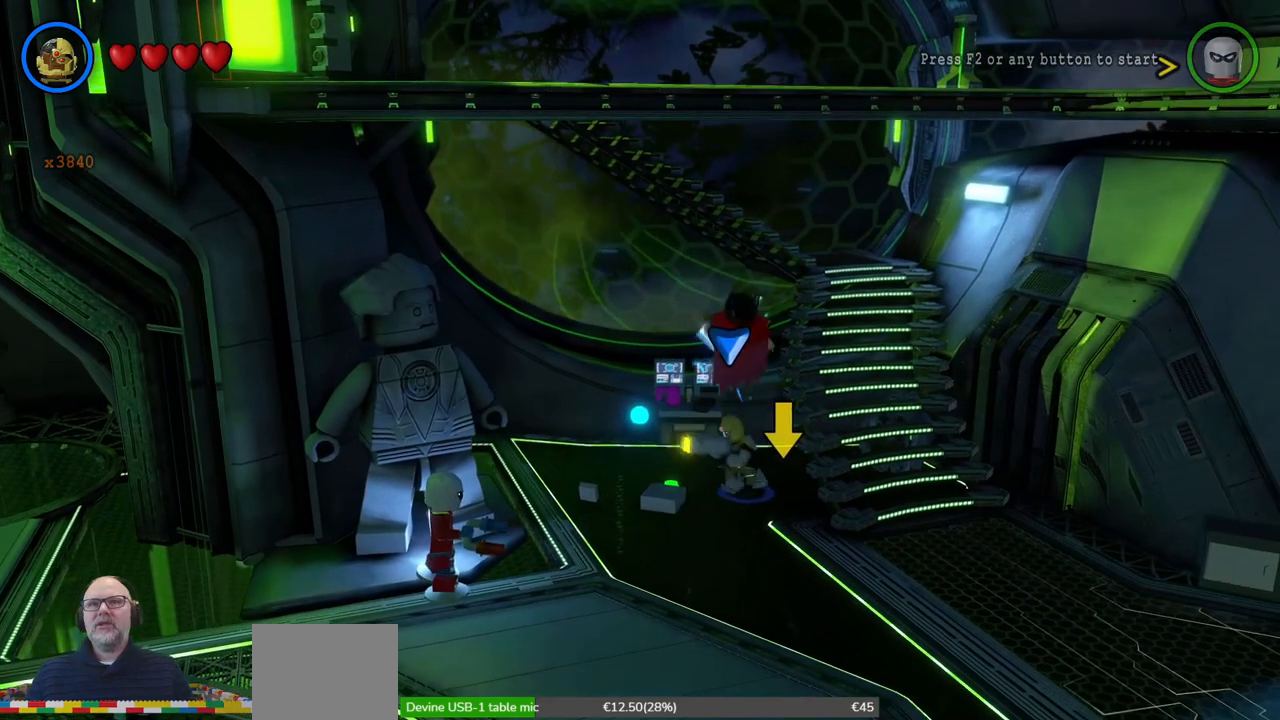
{"buttons": ["X"], "left_stick": "up-right", "events": [[433, "left_stick", "up-right"], [467, "X", "down"]]}
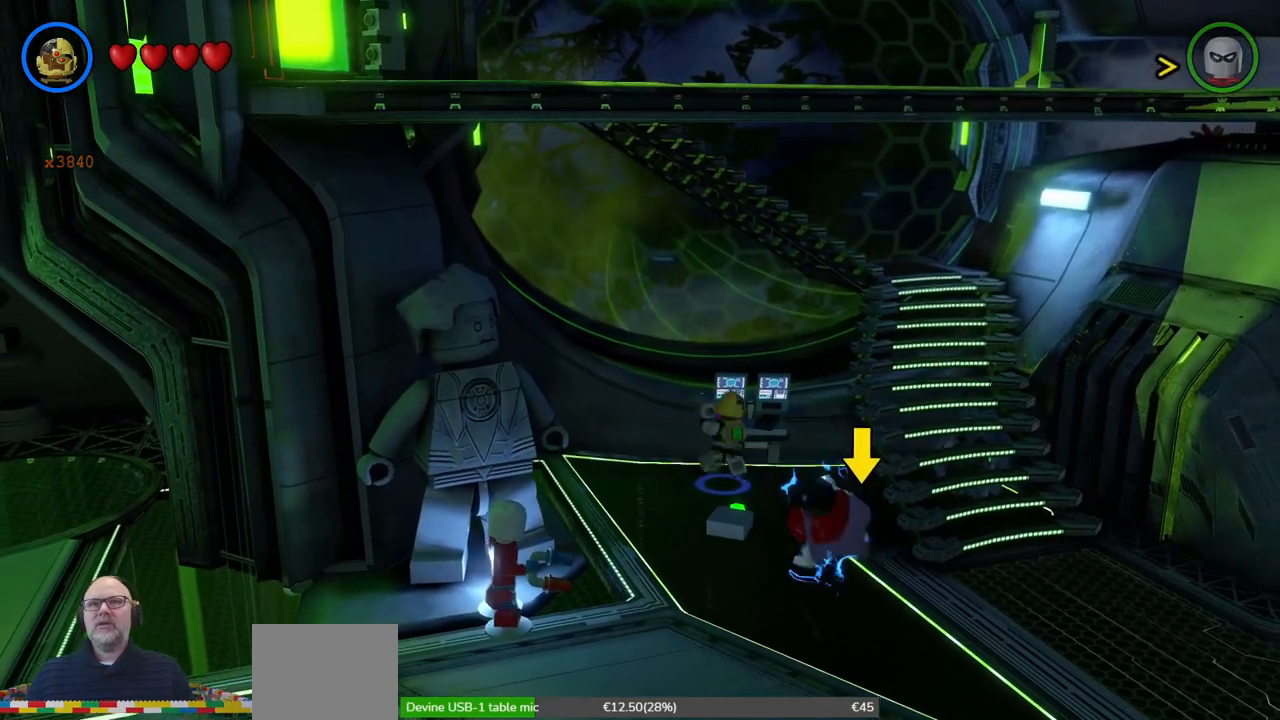
{"buttons": [], "left_stick": "center", "events": [[33, "left_stick", "center"], [100, "X", "up"], [167, "X", "down"], [267, "X", "up"], [300, "X", "down"], [433, "X", "up"]]}
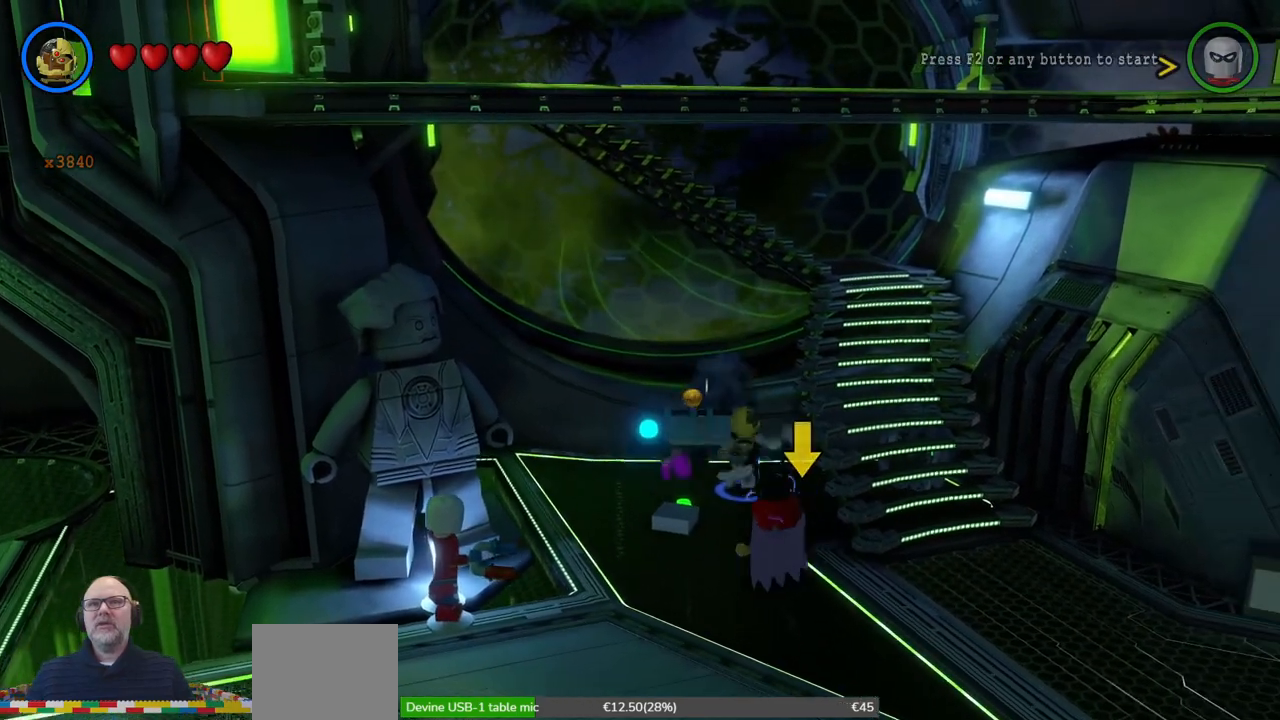
{"buttons": [], "left_stick": "up-left", "events": [[67, "left_stick", "up-left"]]}
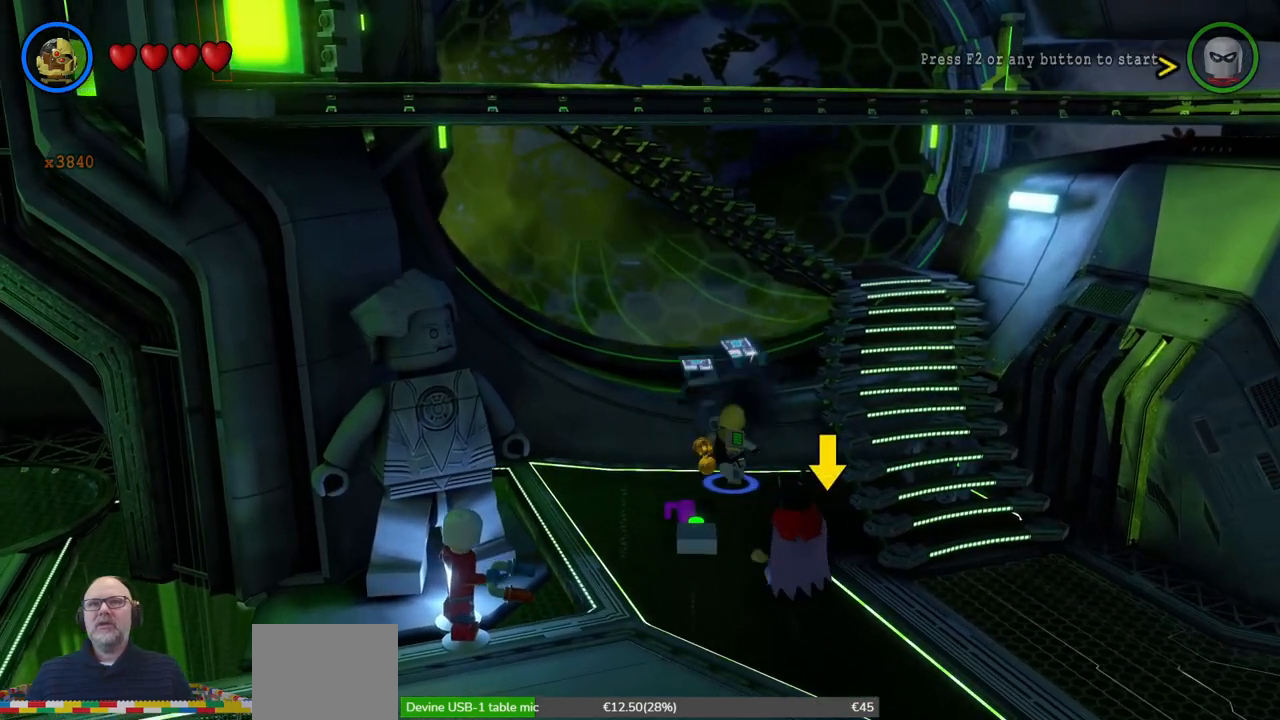
{"buttons": [], "left_stick": "center", "events": [[33, "left_stick", "center"]]}
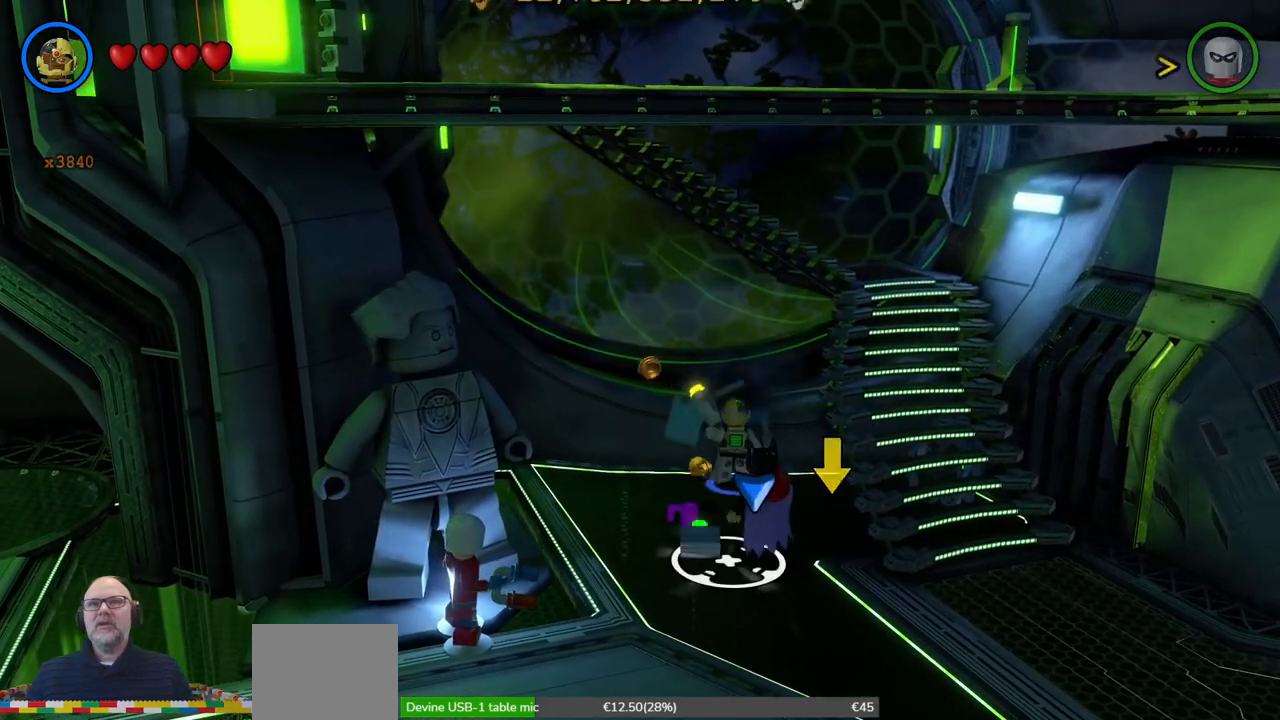
{"buttons": [], "left_stick": "left", "events": [[233, "left_stick", "left"]]}
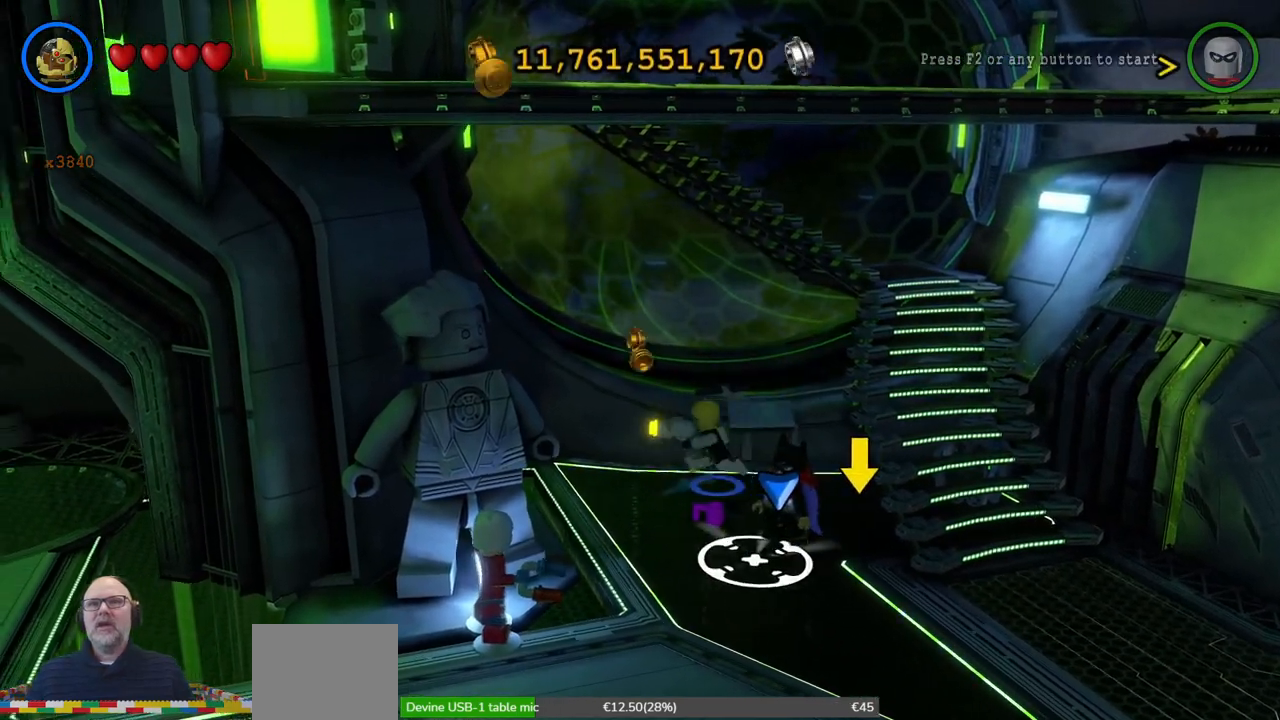
{"buttons": [], "left_stick": "down", "events": [[33, "left_stick", "down-left"], [233, "left_stick", "down"]]}
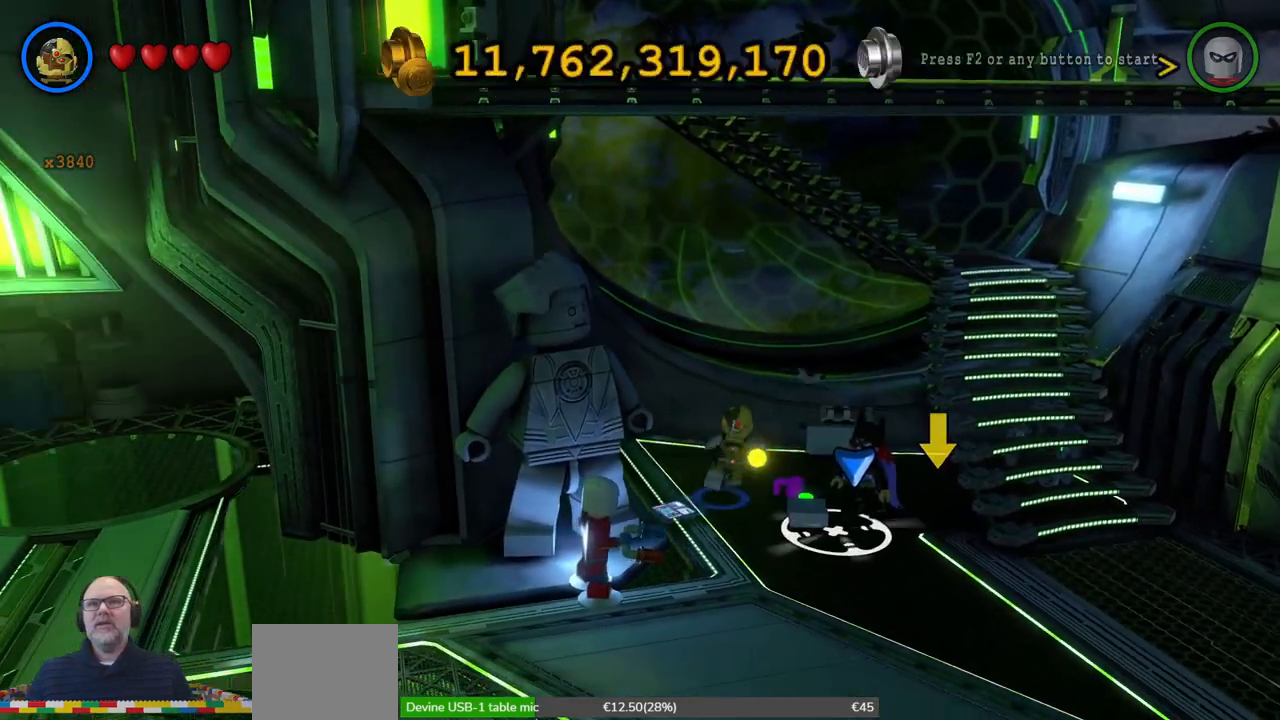
{"buttons": [], "left_stick": "down-right", "events": [[267, "left_stick", "down-right"]]}
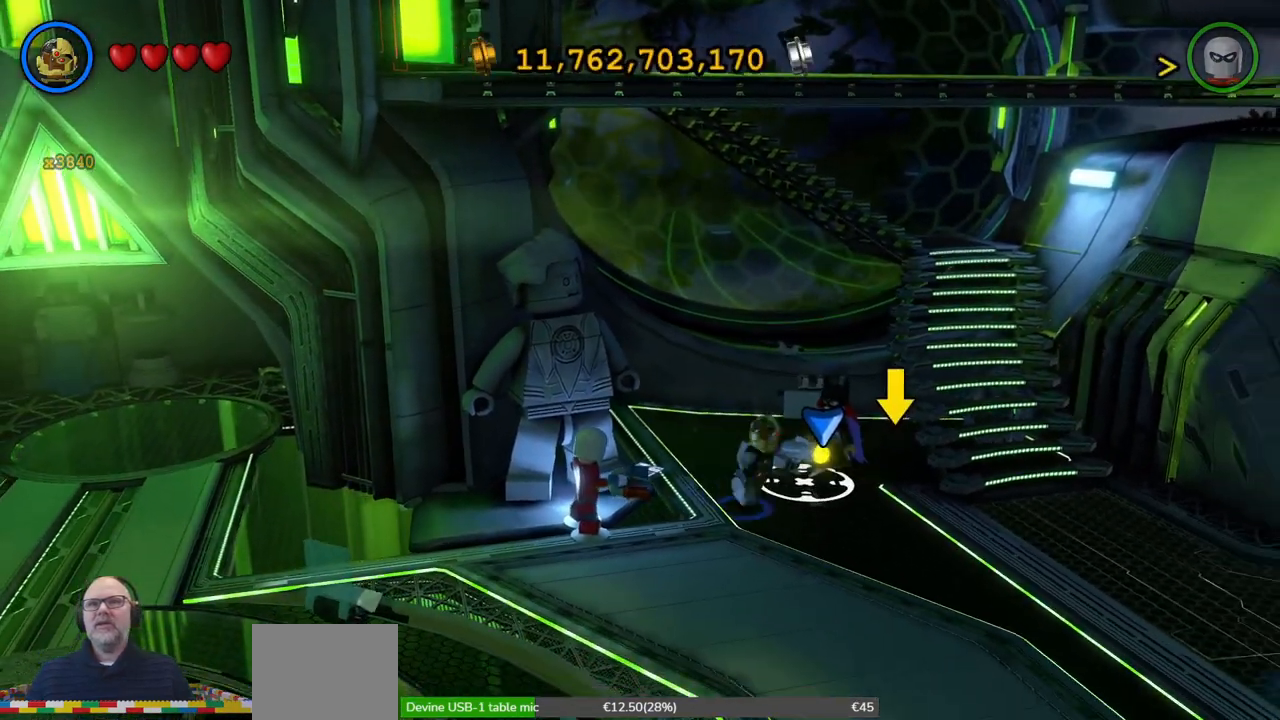
{"buttons": [], "left_stick": "down-right", "events": []}
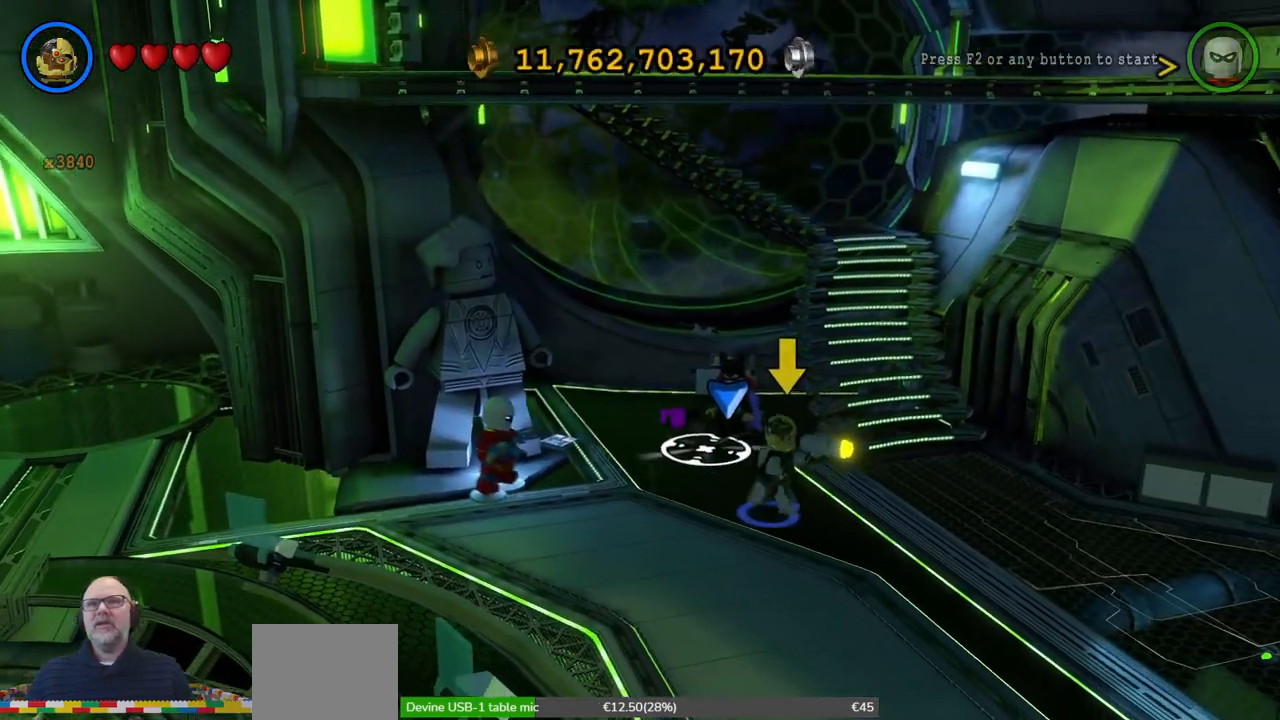
{"buttons": [], "left_stick": "center", "events": [[67, "left_stick", "center"]]}
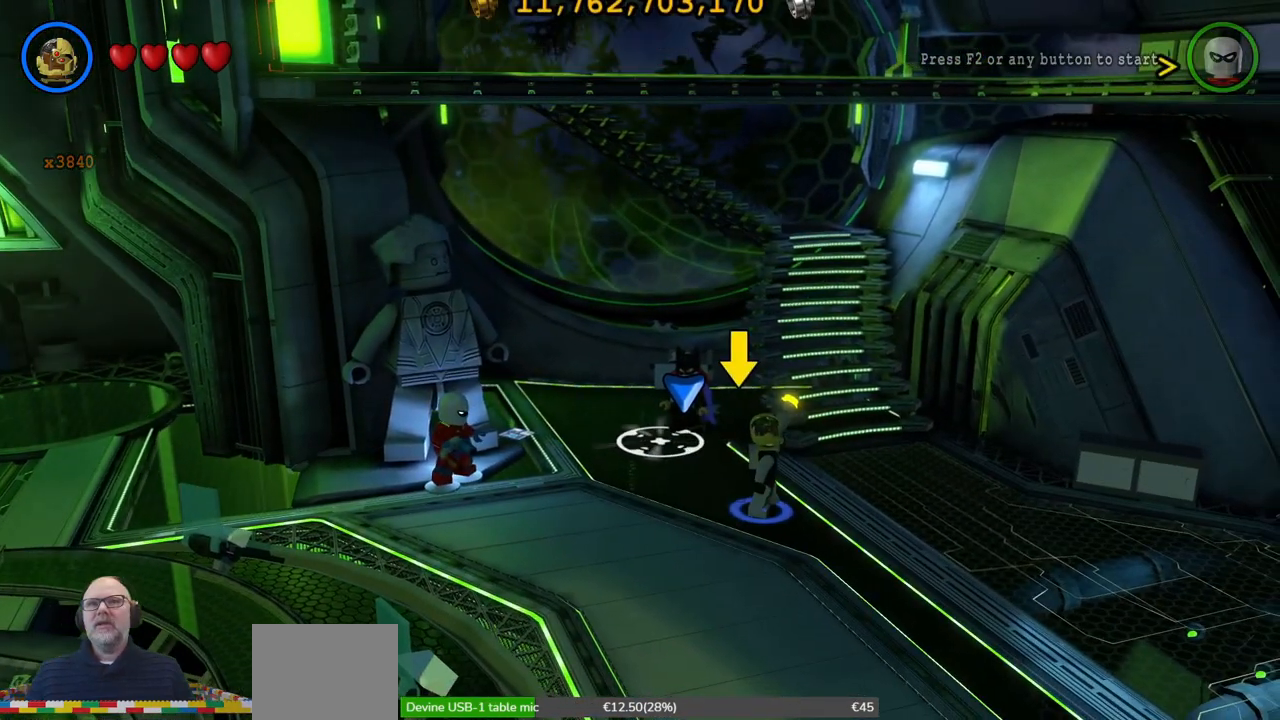
{"buttons": [], "left_stick": "center", "events": []}
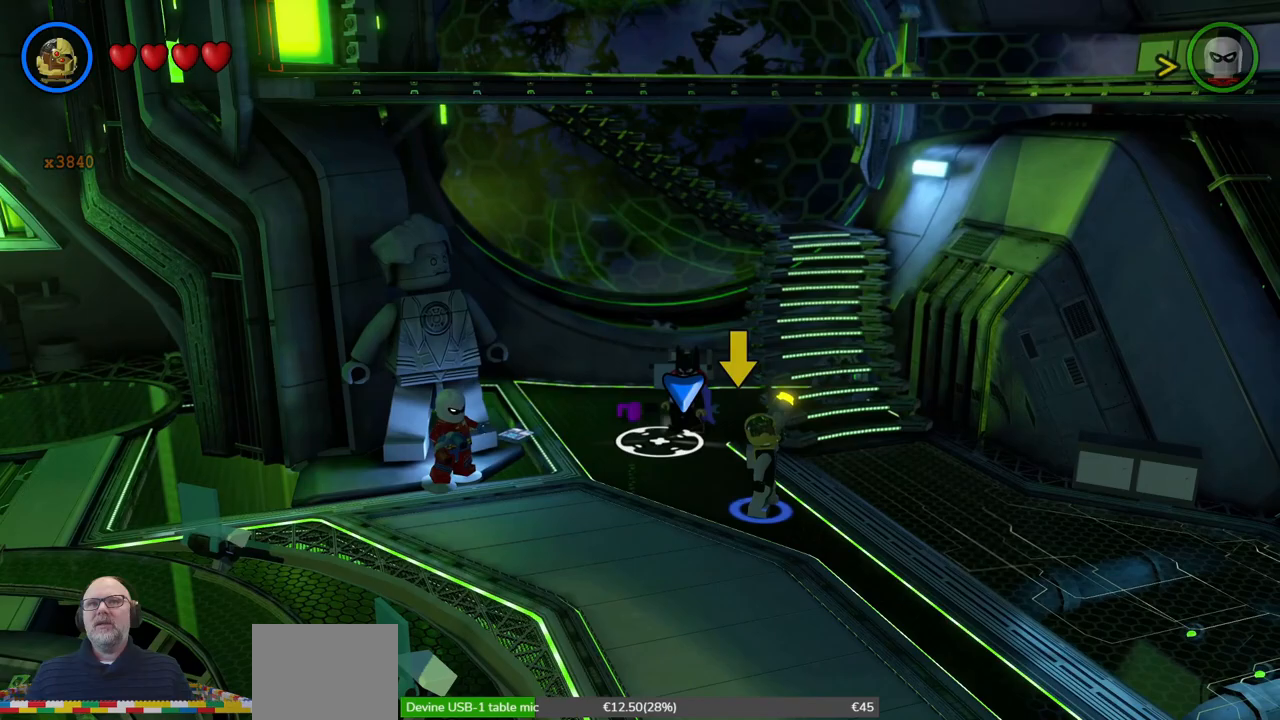
{"buttons": ["X"], "left_stick": "right", "events": [[33, "left_stick", "right"], [267, "X", "down"], [400, "X", "up"], [500, "X", "down"]]}
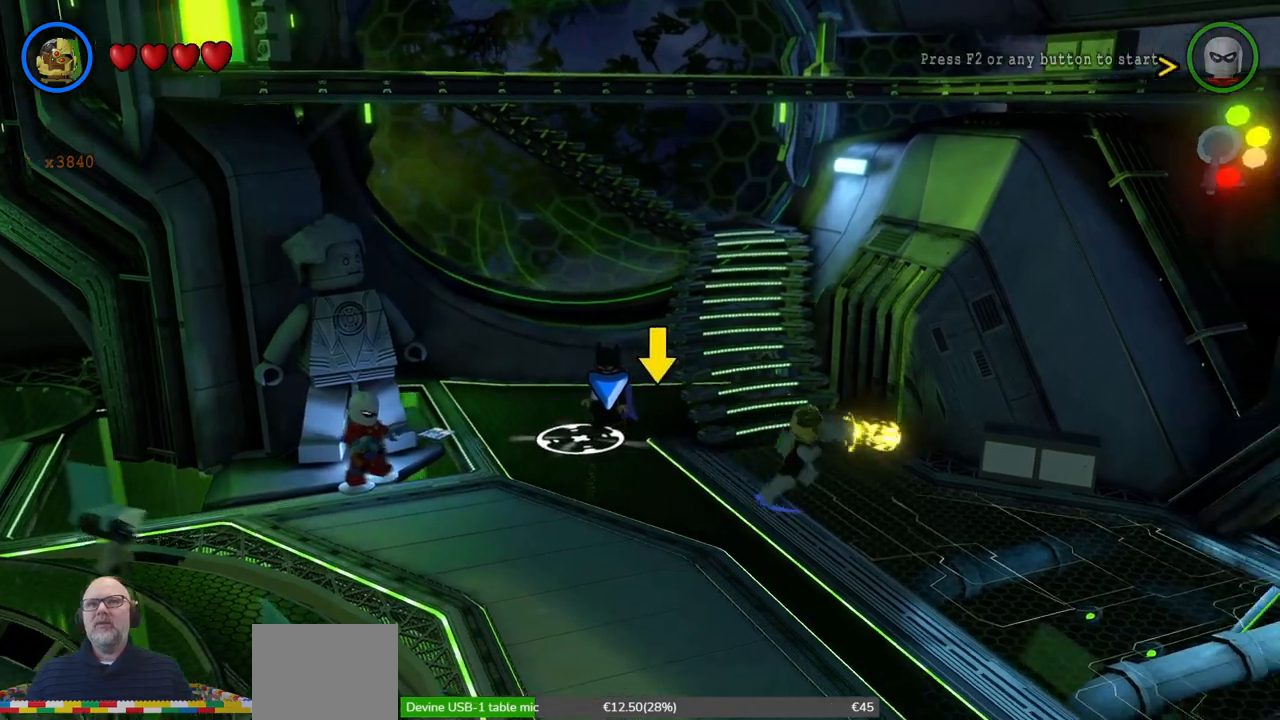
{"buttons": [], "left_stick": "center", "events": [[67, "X", "up"], [133, "X", "down"], [133, "left_stick", "center"], [233, "X", "up"], [367, "X", "down"], [400, "X", "up"]]}
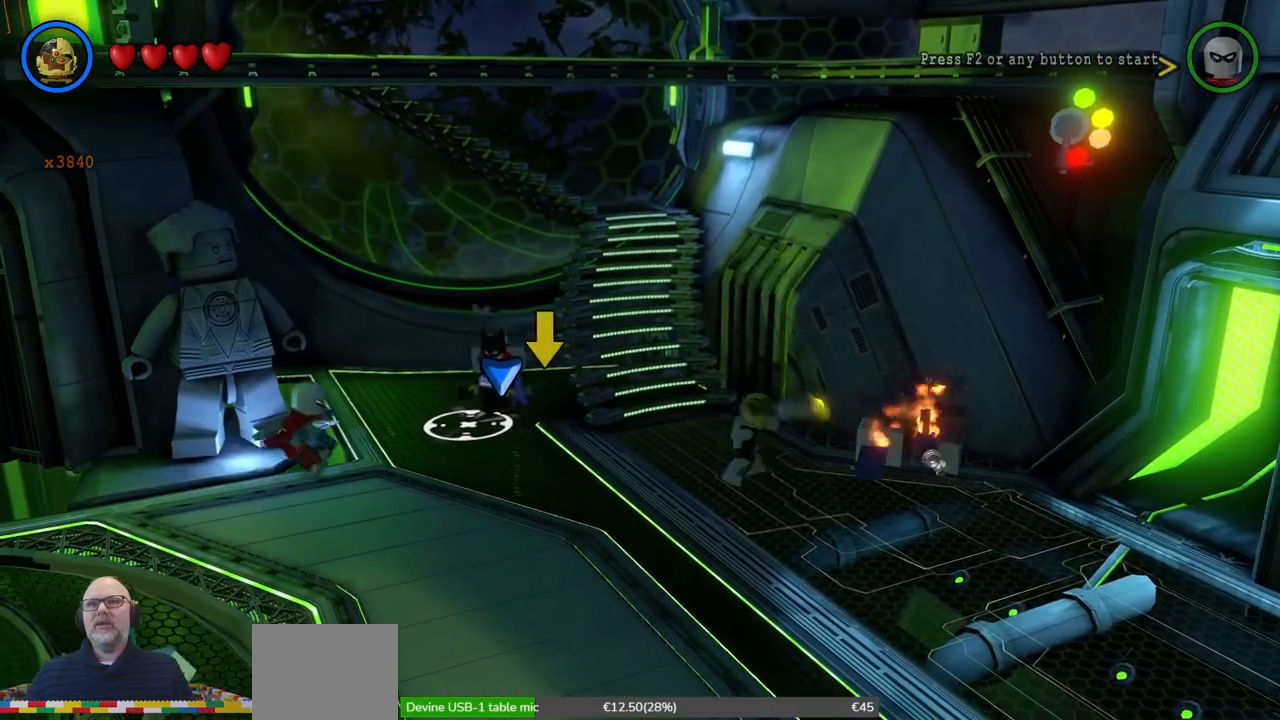
{"buttons": [], "left_stick": "right", "events": [[300, "left_stick", "right"]]}
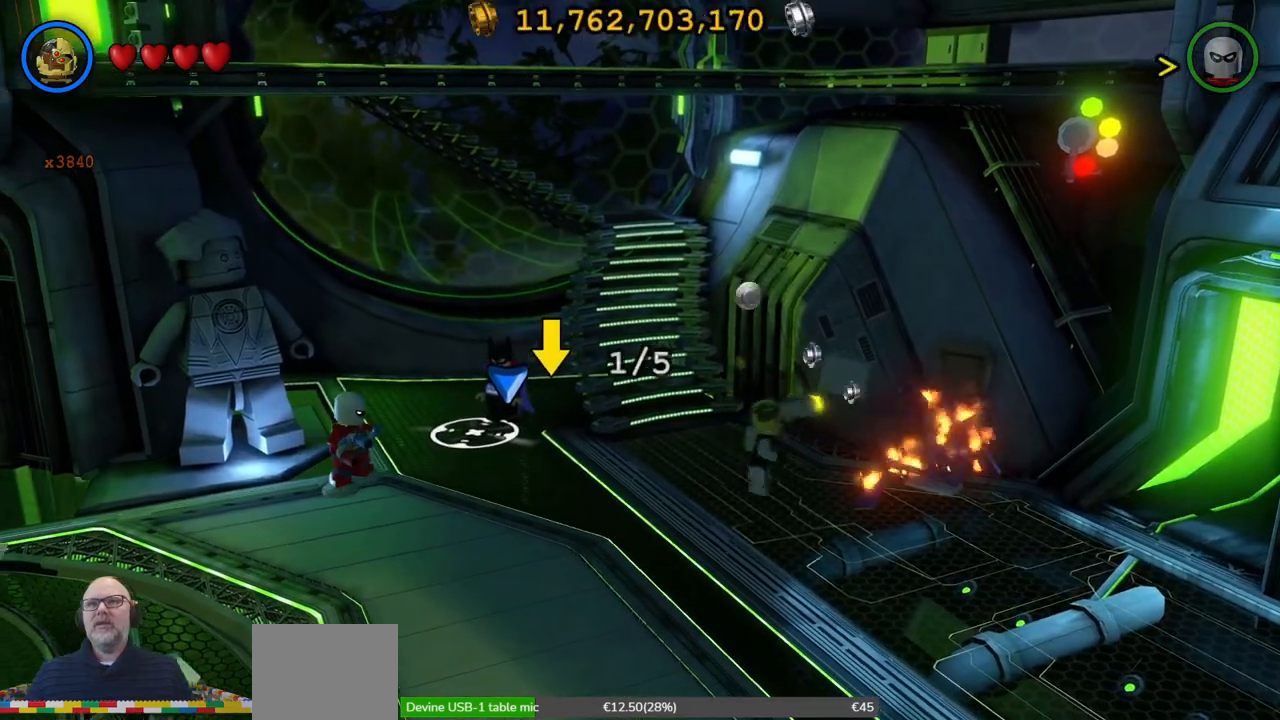
{"buttons": [], "left_stick": "center", "events": [[300, "left_stick", "center"]]}
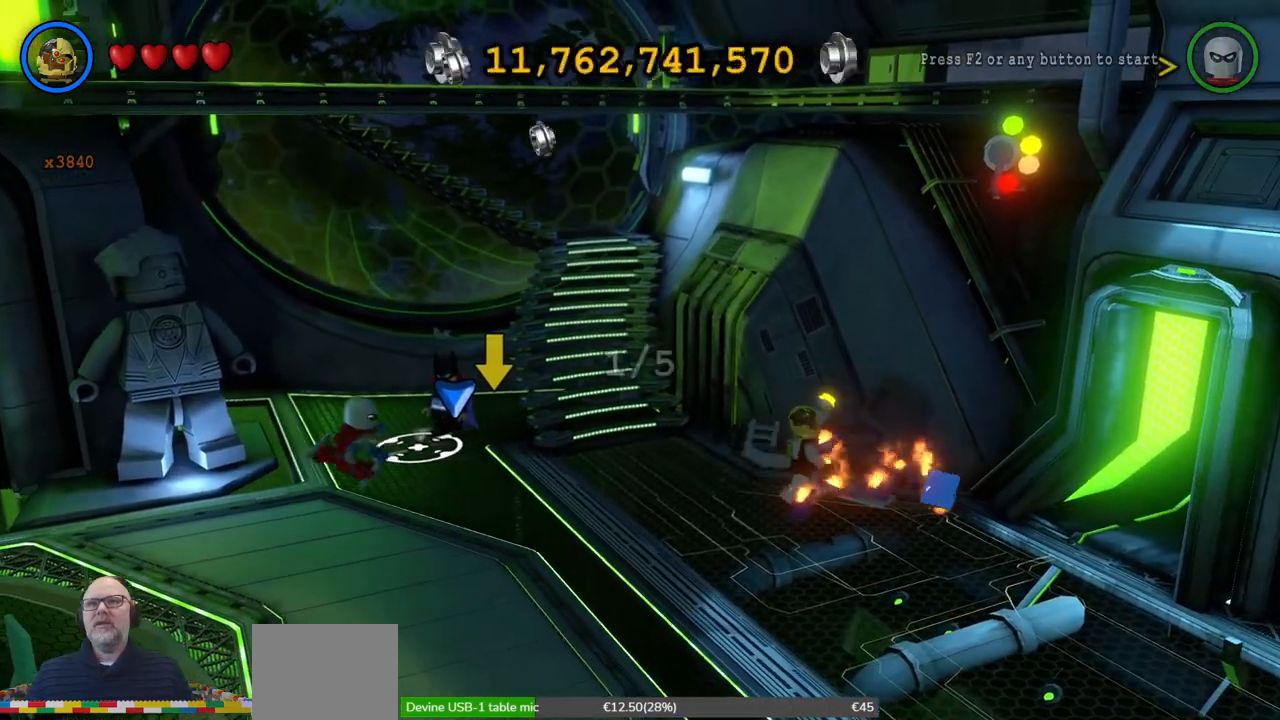
{"buttons": [], "left_stick": "down-right", "events": [[300, "left_stick", "right"], [400, "left_stick", "down-right"]]}
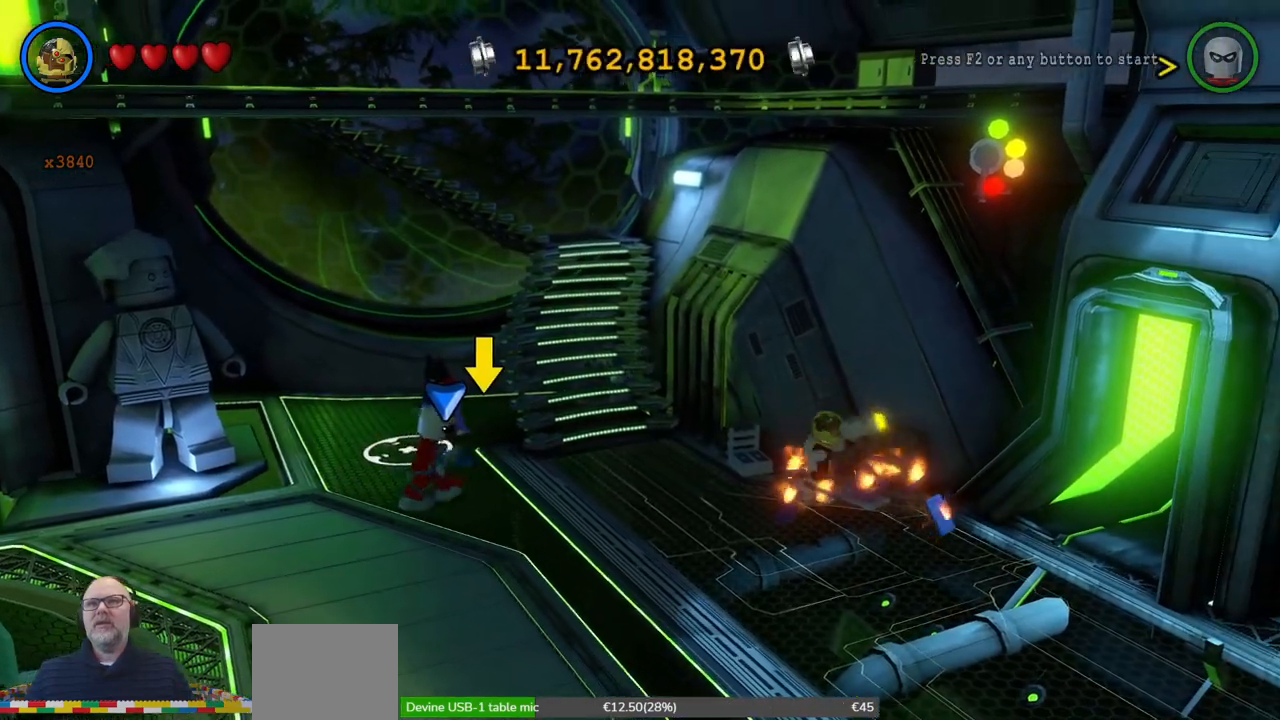
{"buttons": [], "left_stick": "down", "events": [[267, "left_stick", "down"]]}